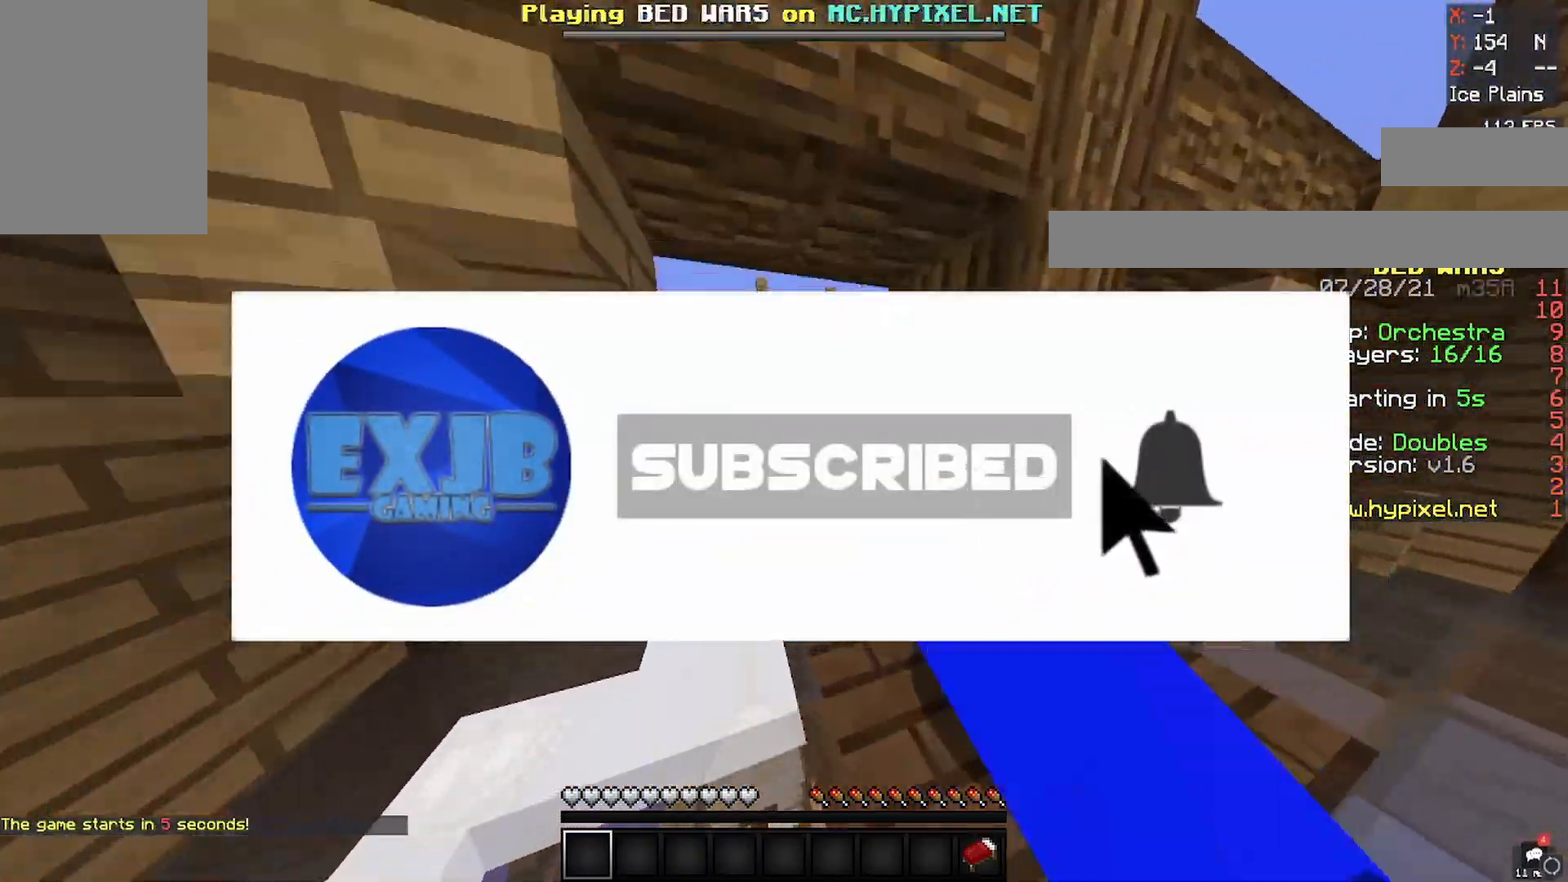
Gameplay with keyboard and mouse; each line is a JSON object with the keys and mouse buttons held at the frame after it. "events" lists presses ("down") and releases ("up") of "a", "d", "s", "space", "w", "mouse_left" and "mouse_right" between this image and that frame as [ms after this image, input, new state], when the widget could be followed in between. "mouse_left", "mouse_right" = the "left", "right" buttons of the "mouse" list. No other keys are recorded. Fast repeated clicks can show as one long hold. Mouse movement is not recorded.
{"keys": ["d", "space", "w"], "mouse": ["left"], "events": [[50, "space", "down"], [300, "d", "down"]]}
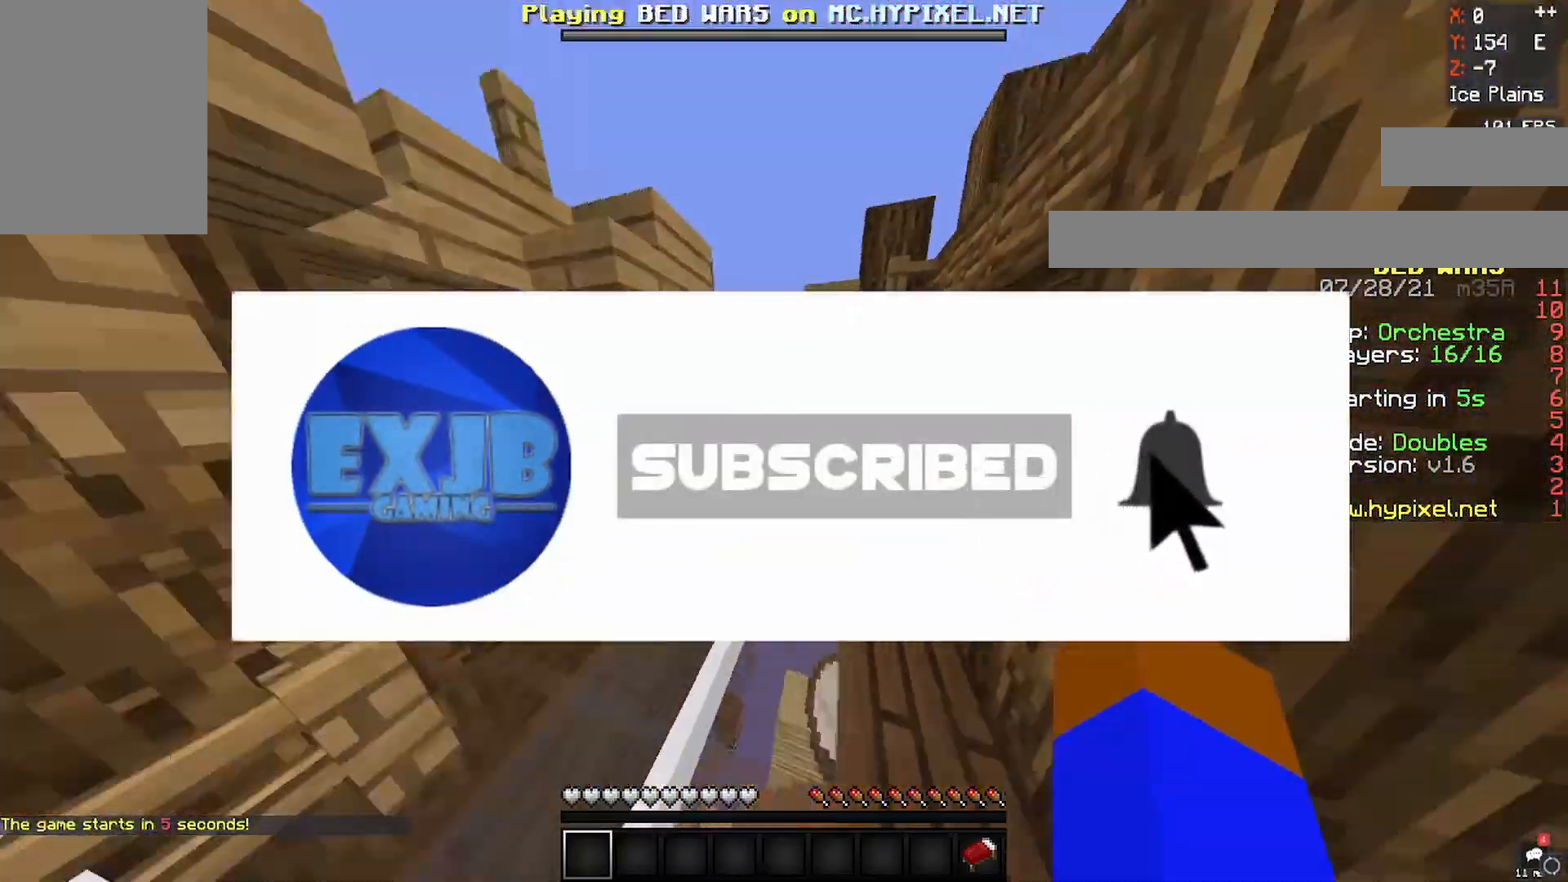
{"keys": ["w"], "mouse": [], "events": [[67, "d", "up"], [133, "mouse_left", "up"], [183, "space", "up"]]}
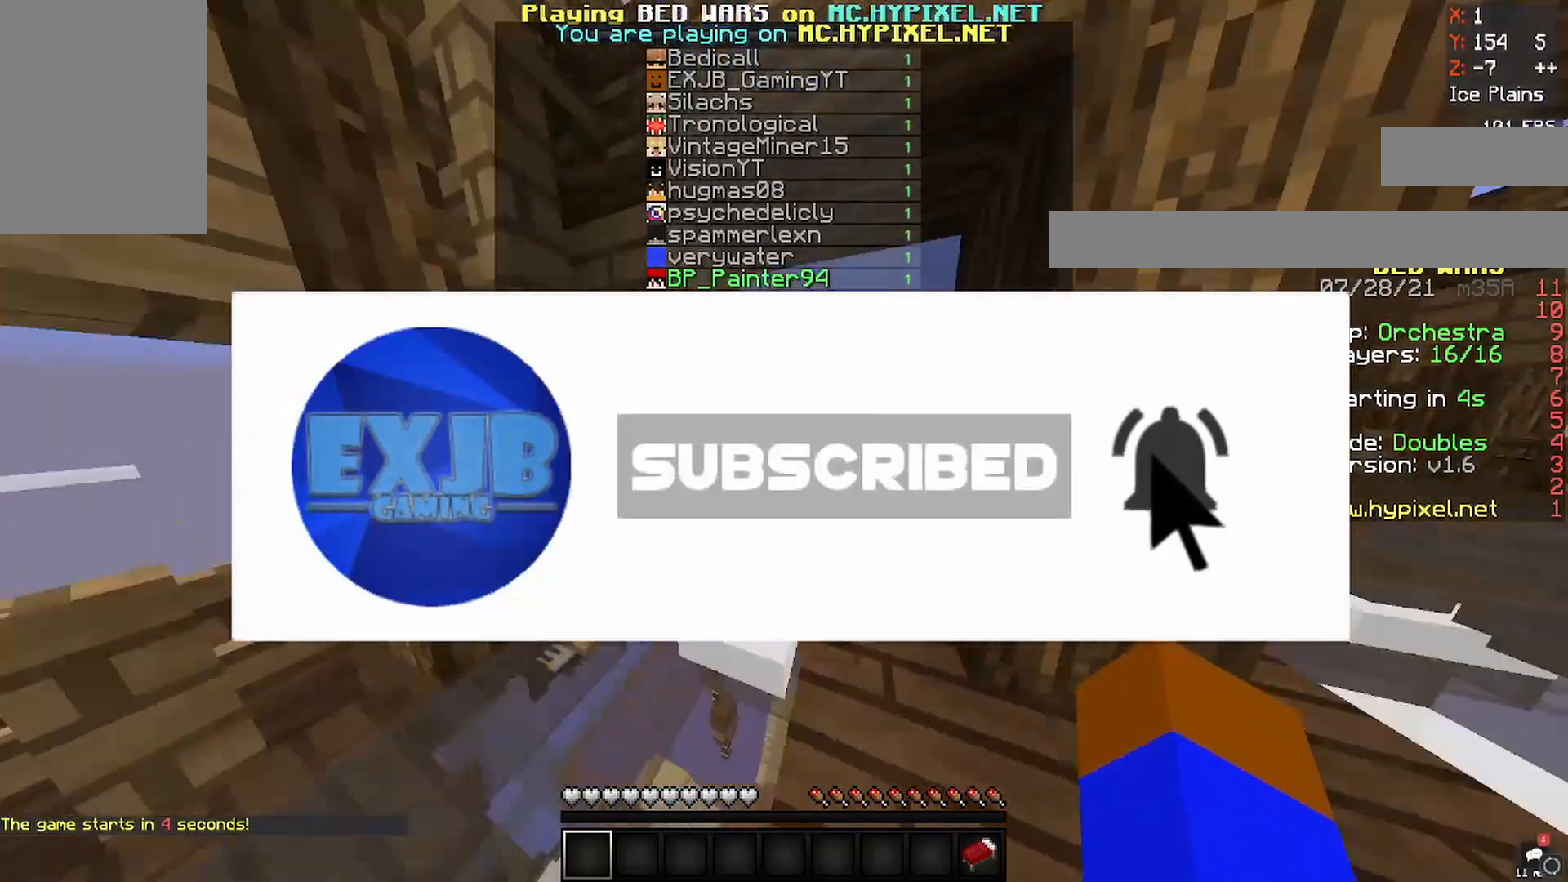
{"keys": ["w"], "mouse": [], "events": []}
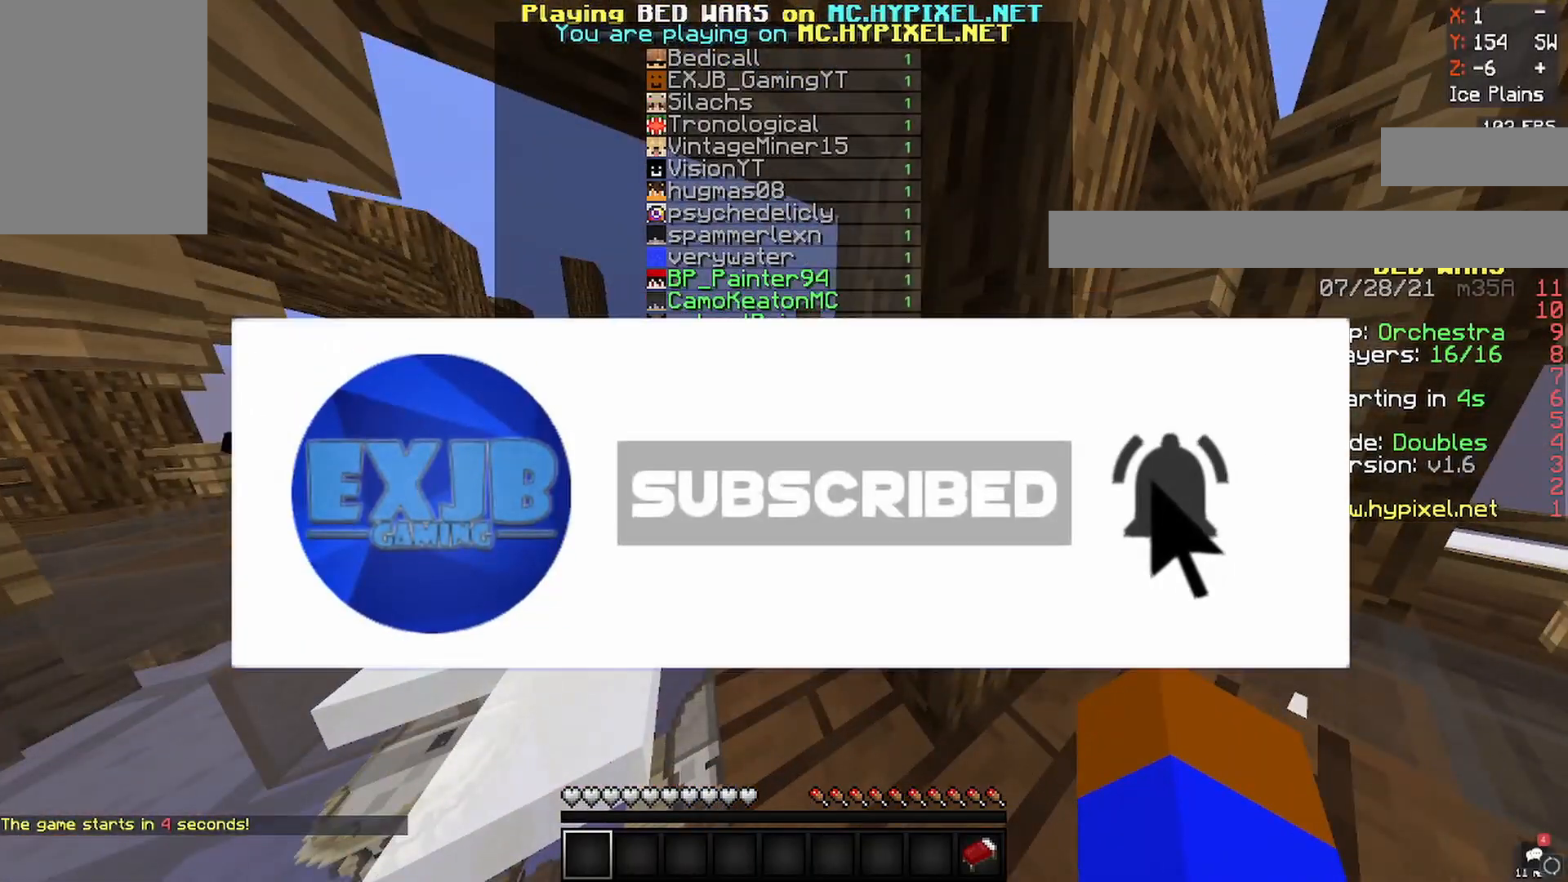
{"keys": ["w"], "mouse": [], "events": []}